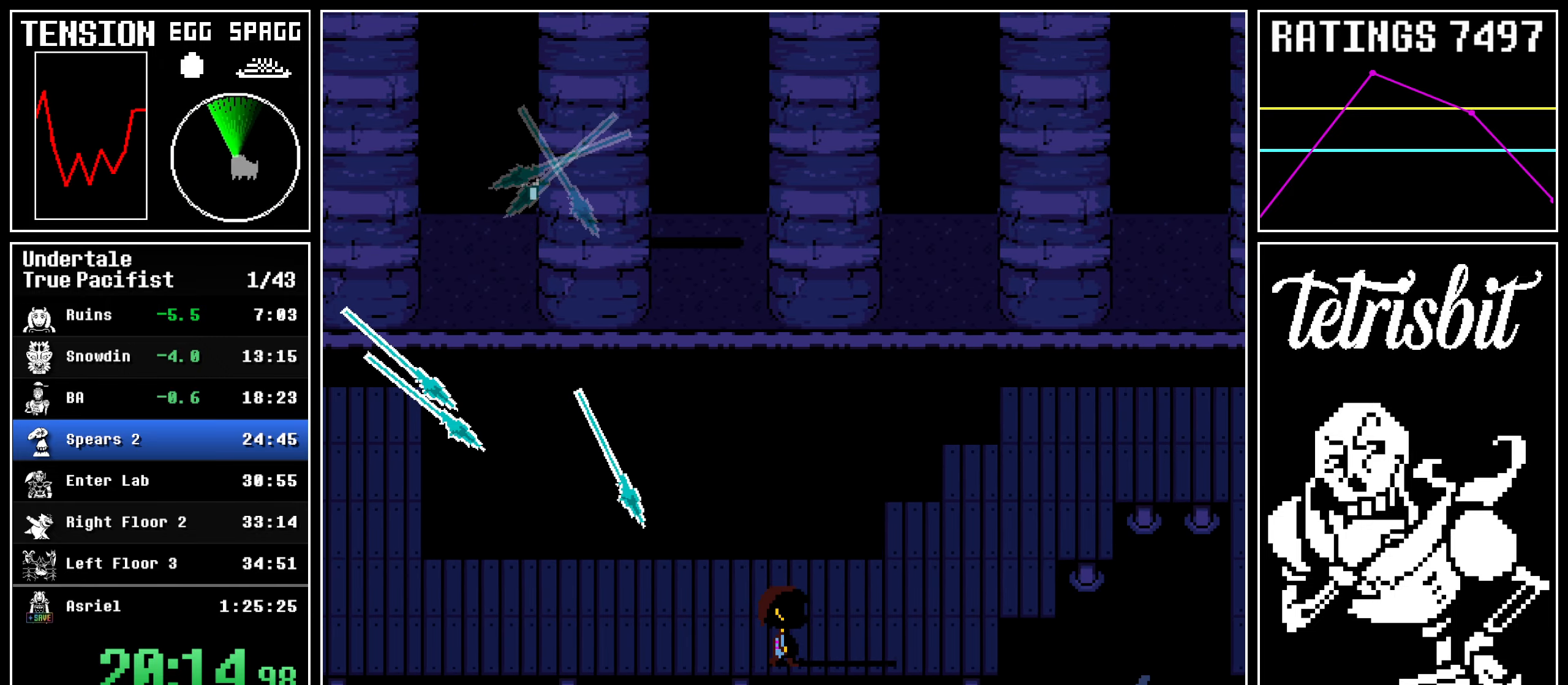
Gameplay with keyboard; each line is a JSON object with the keys held at the frame after it. "events" lists presses ("down") and releases ("up") of "c", "ctrl", "down", "left", "return", "right", "shift", "up" and "z" between this image and that frame as [ms after this image, input, new state], when the widget could be followed in between; "x" appears only as held states. No other keys are recorded. Mouse input is not recorded.
{"keys": ["right"], "events": []}
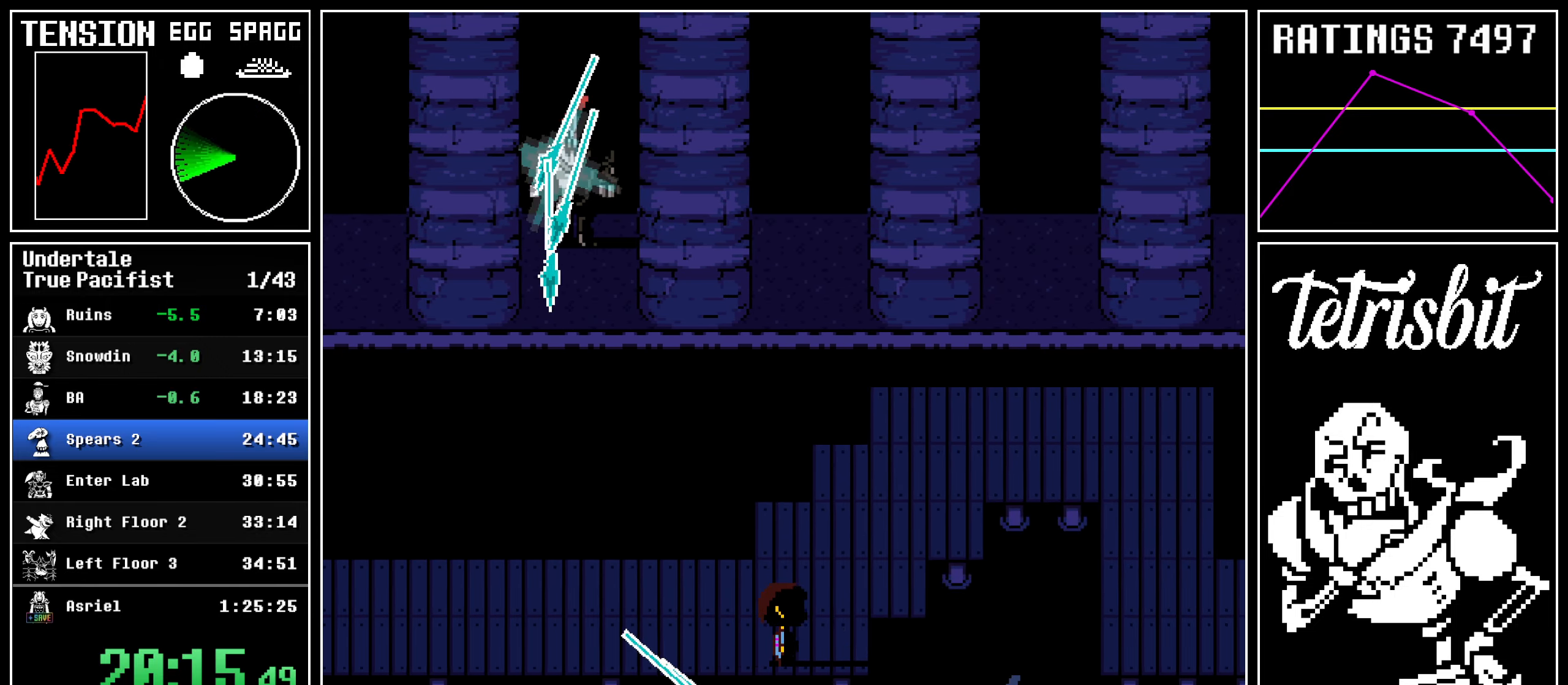
{"keys": ["right"], "events": []}
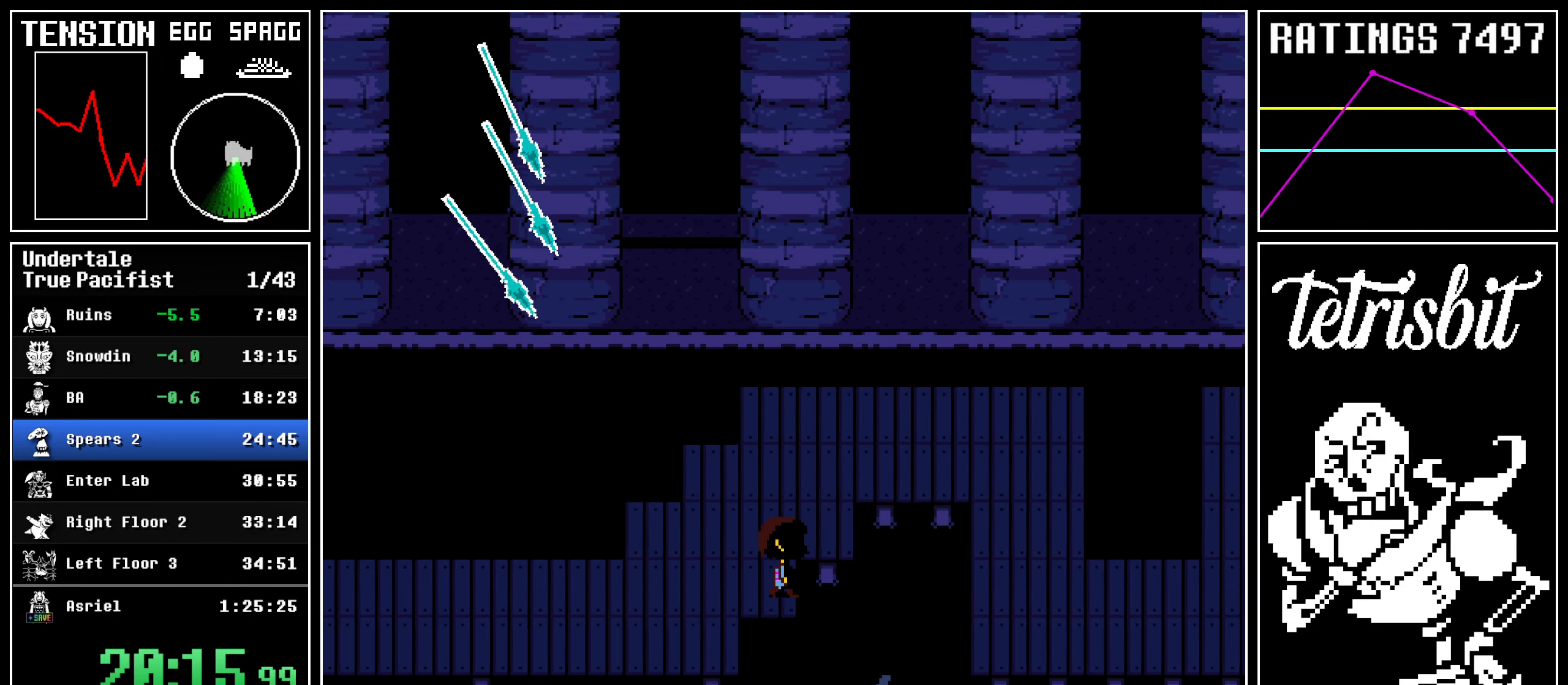
{"keys": ["right"], "events": []}
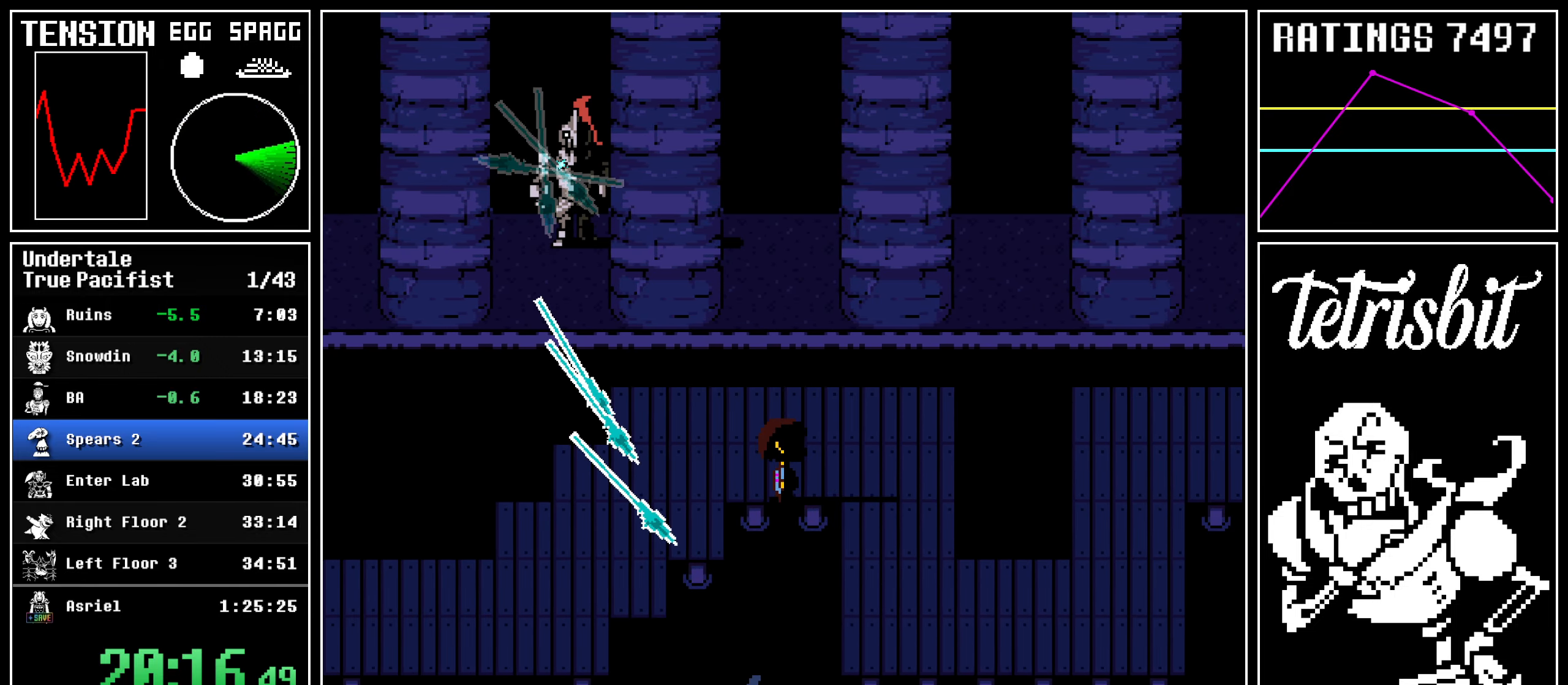
{"keys": ["down", "right"], "events": [[34, "down", "down"]]}
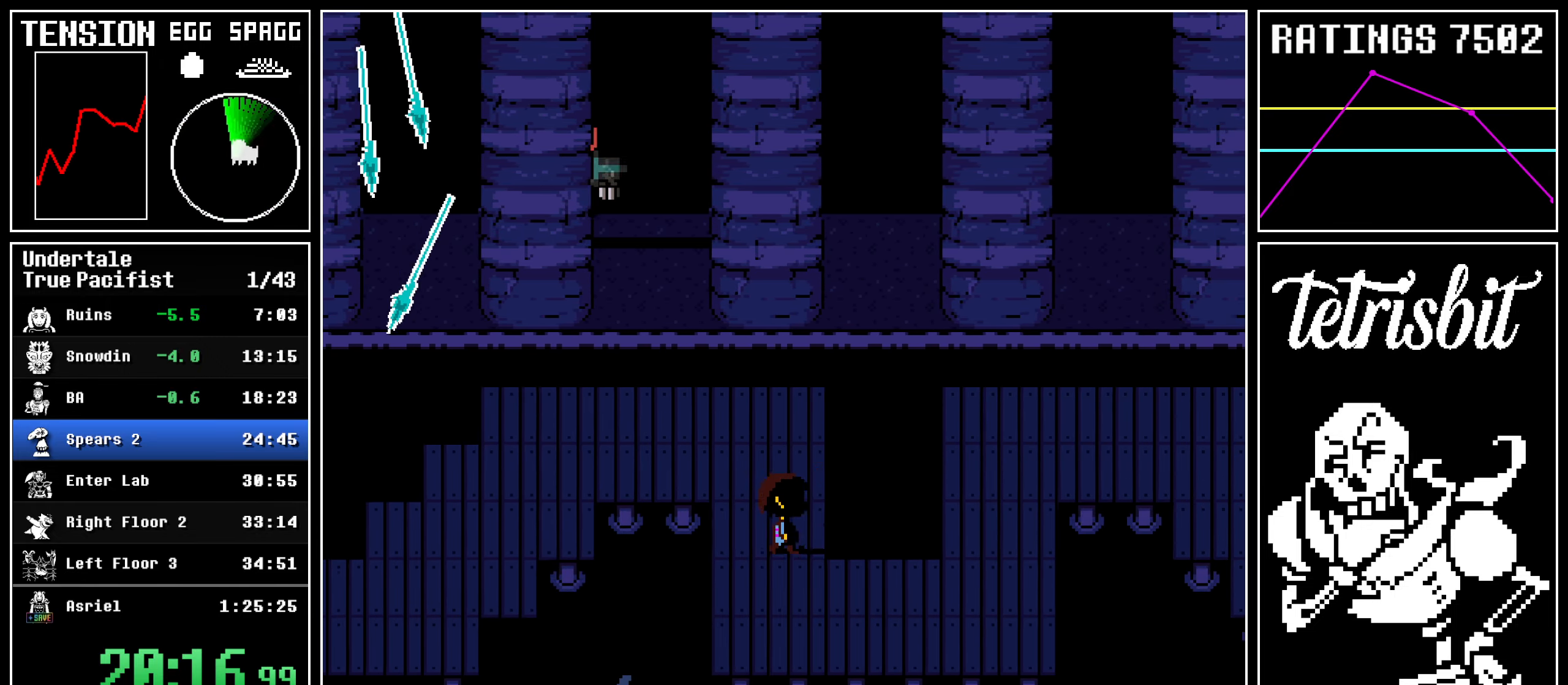
{"keys": ["right", "up"], "events": [[417, "up", "down"], [434, "down", "up"]]}
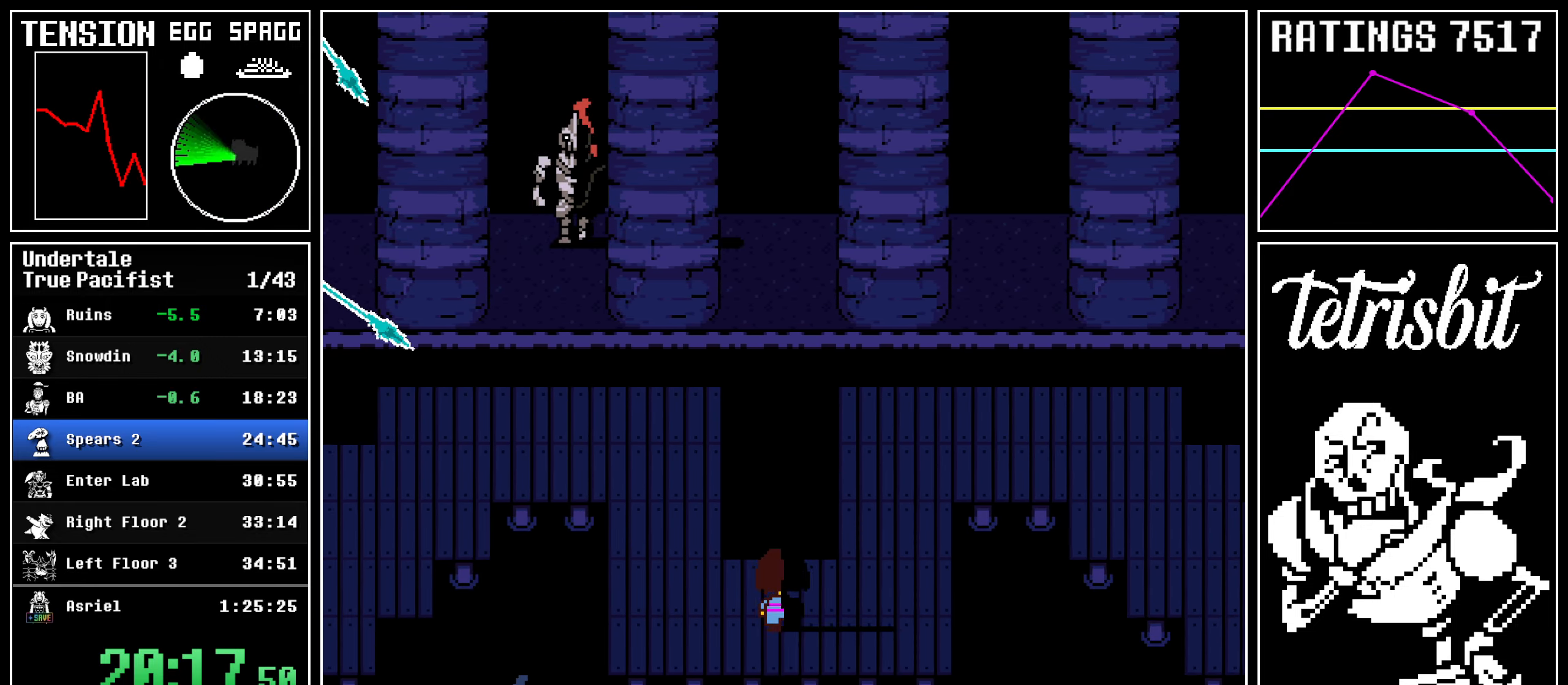
{"keys": ["right", "up"], "events": []}
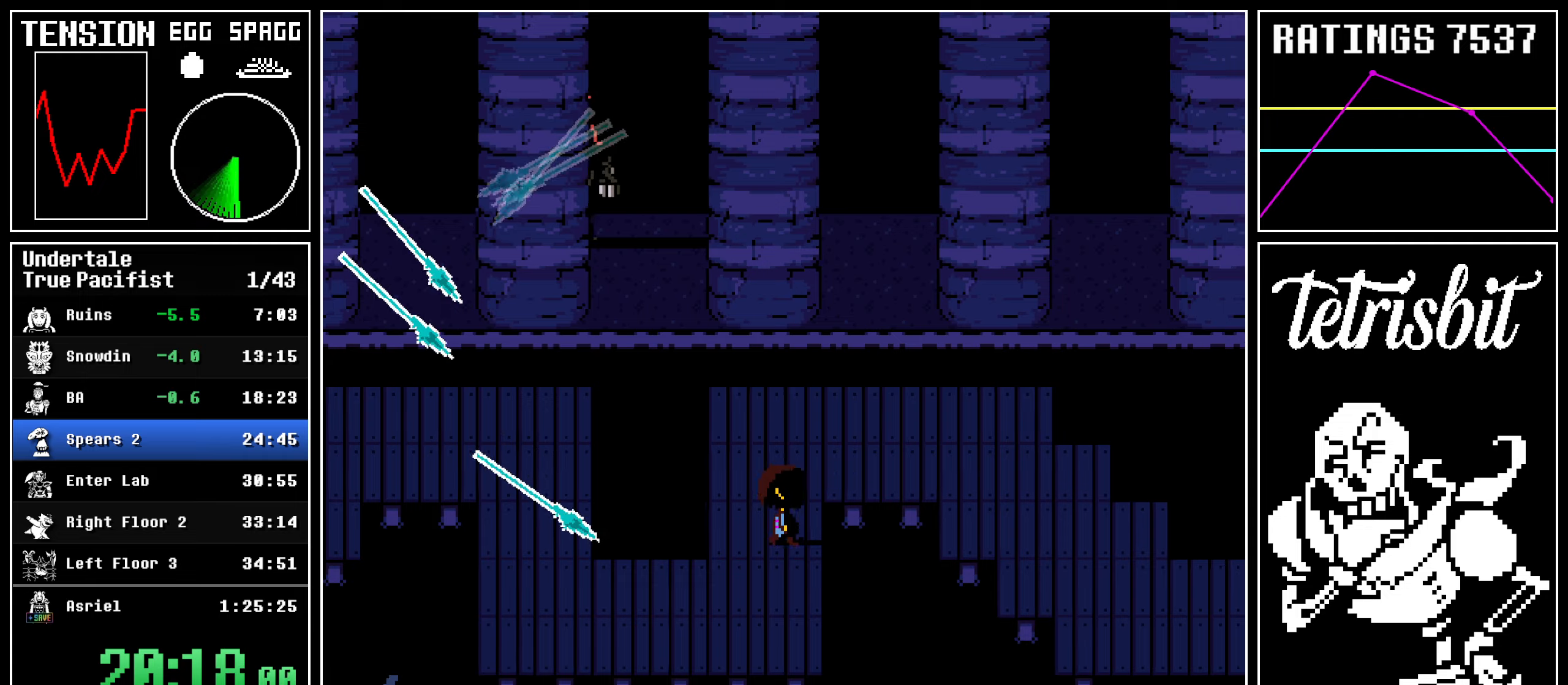
{"keys": ["right", "up"], "events": []}
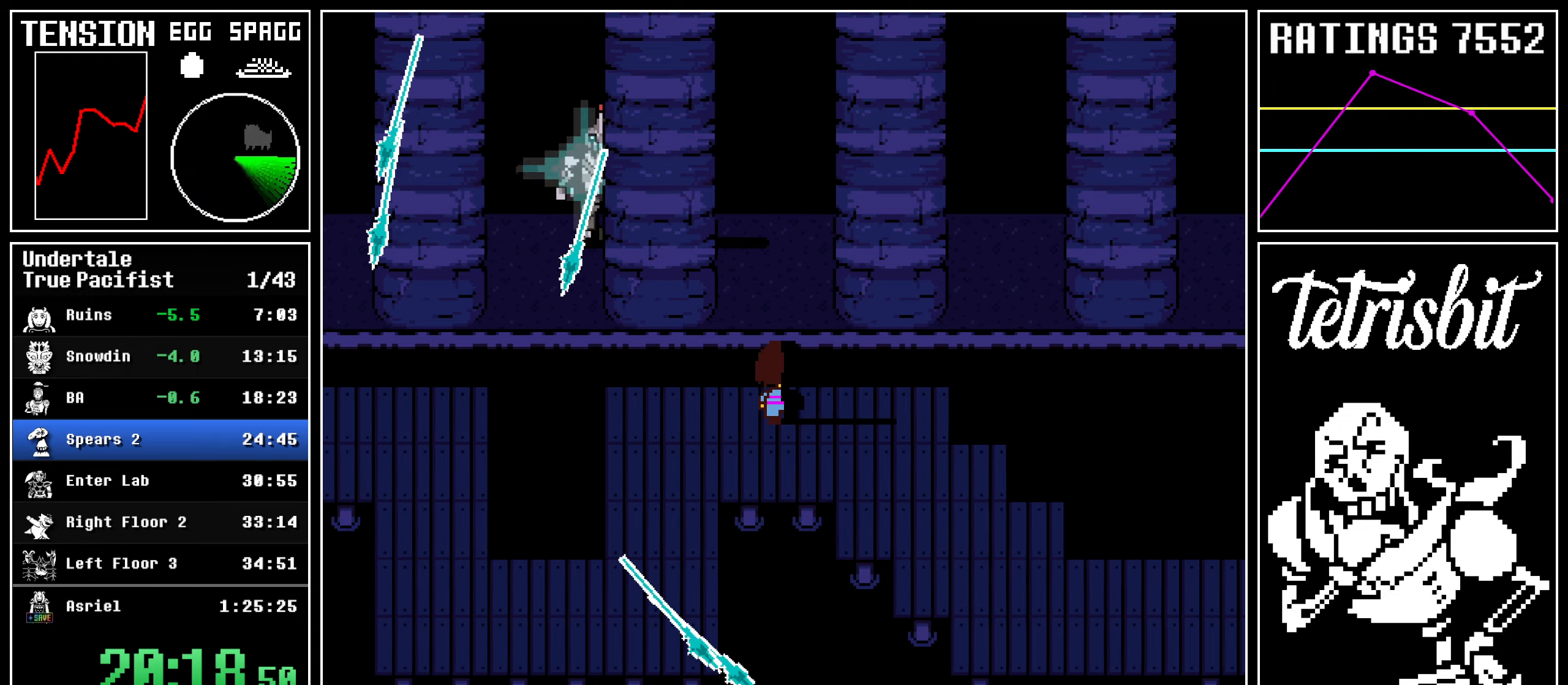
{"keys": ["down", "right"], "events": [[267, "down", "down"], [267, "up", "up"]]}
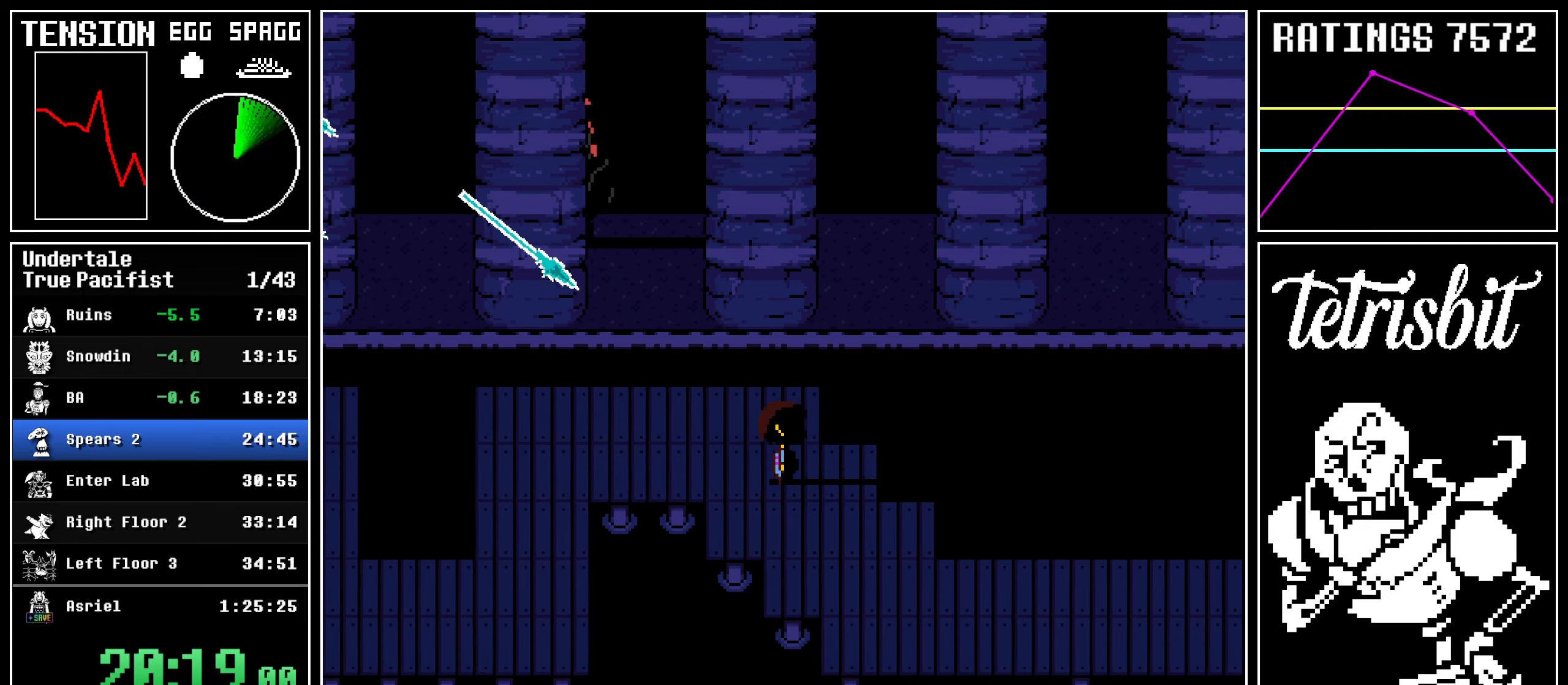
{"keys": ["down", "right"], "events": []}
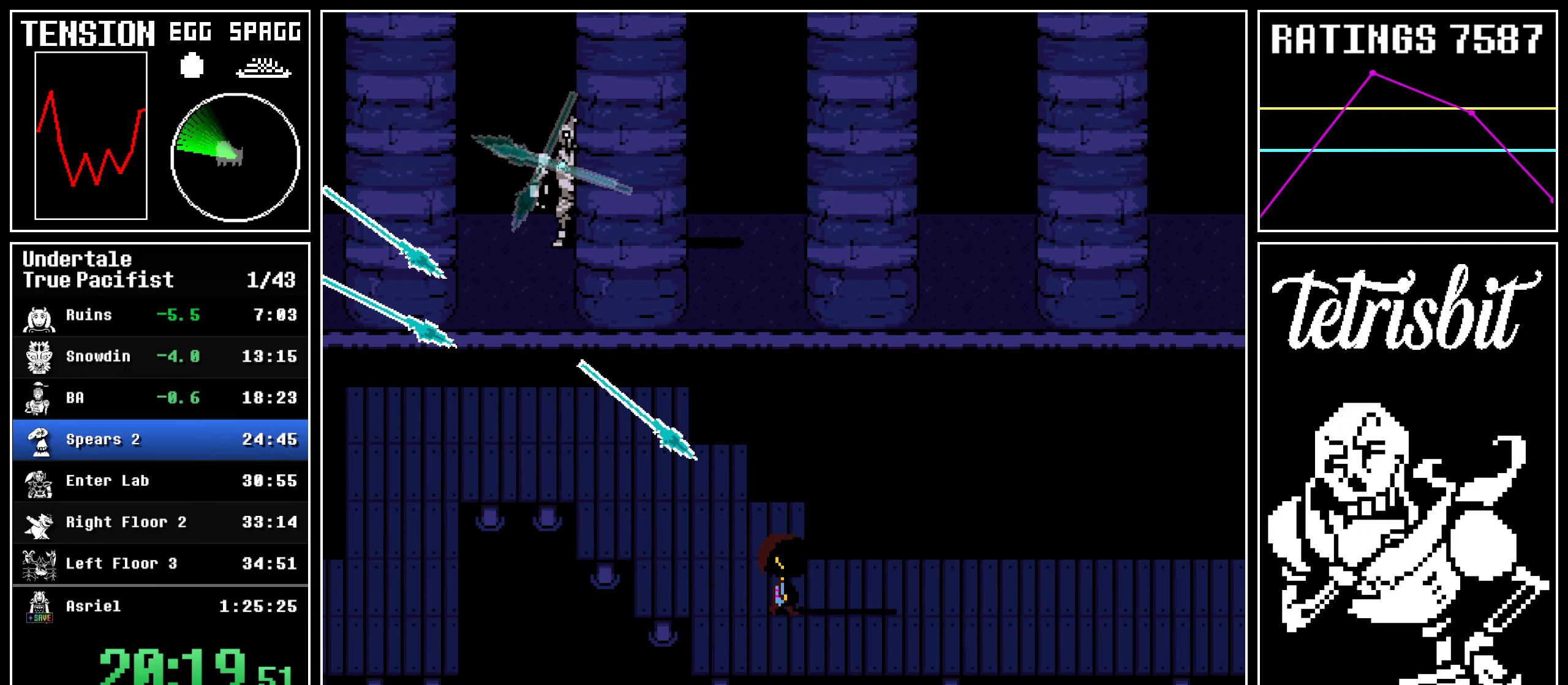
{"keys": ["down", "right"], "events": [[100, "left", "down"], [217, "left", "up"]]}
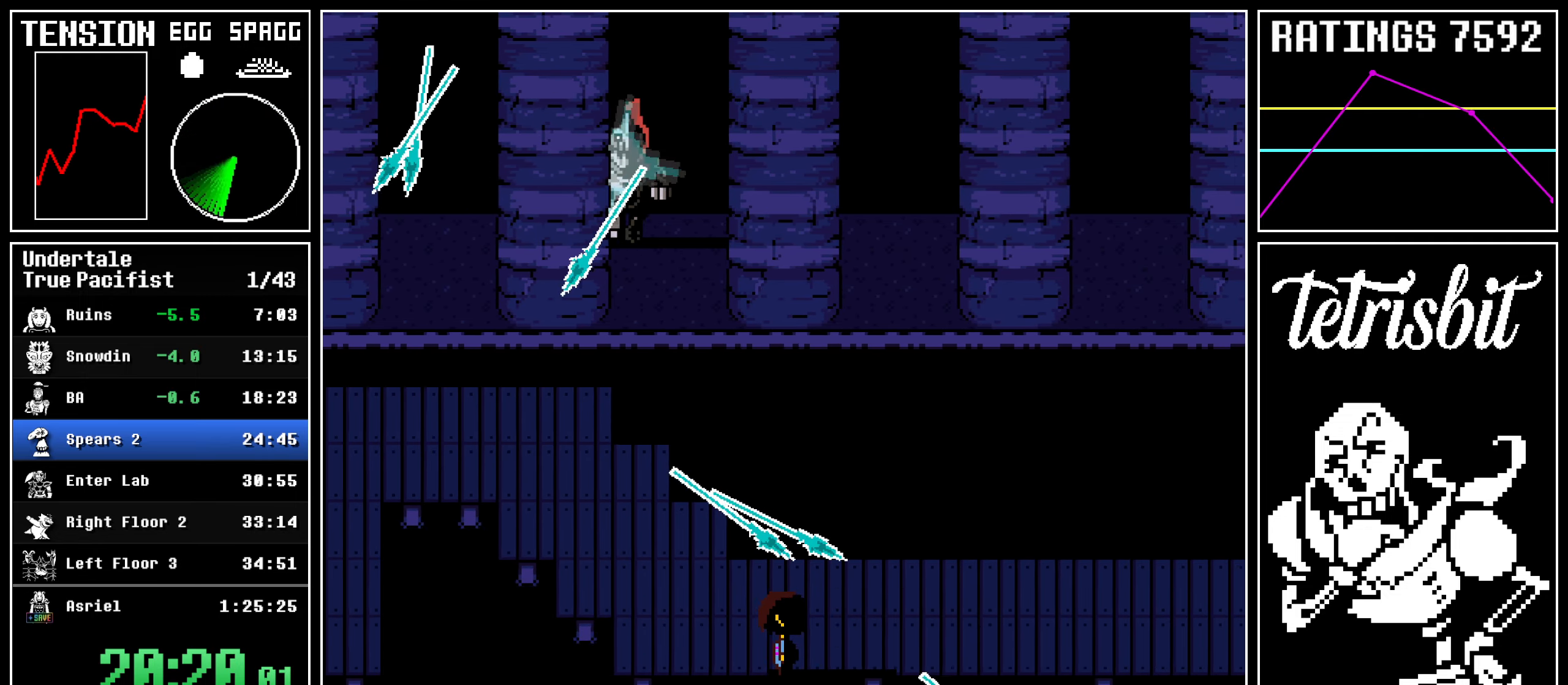
{"keys": ["down", "right"], "events": []}
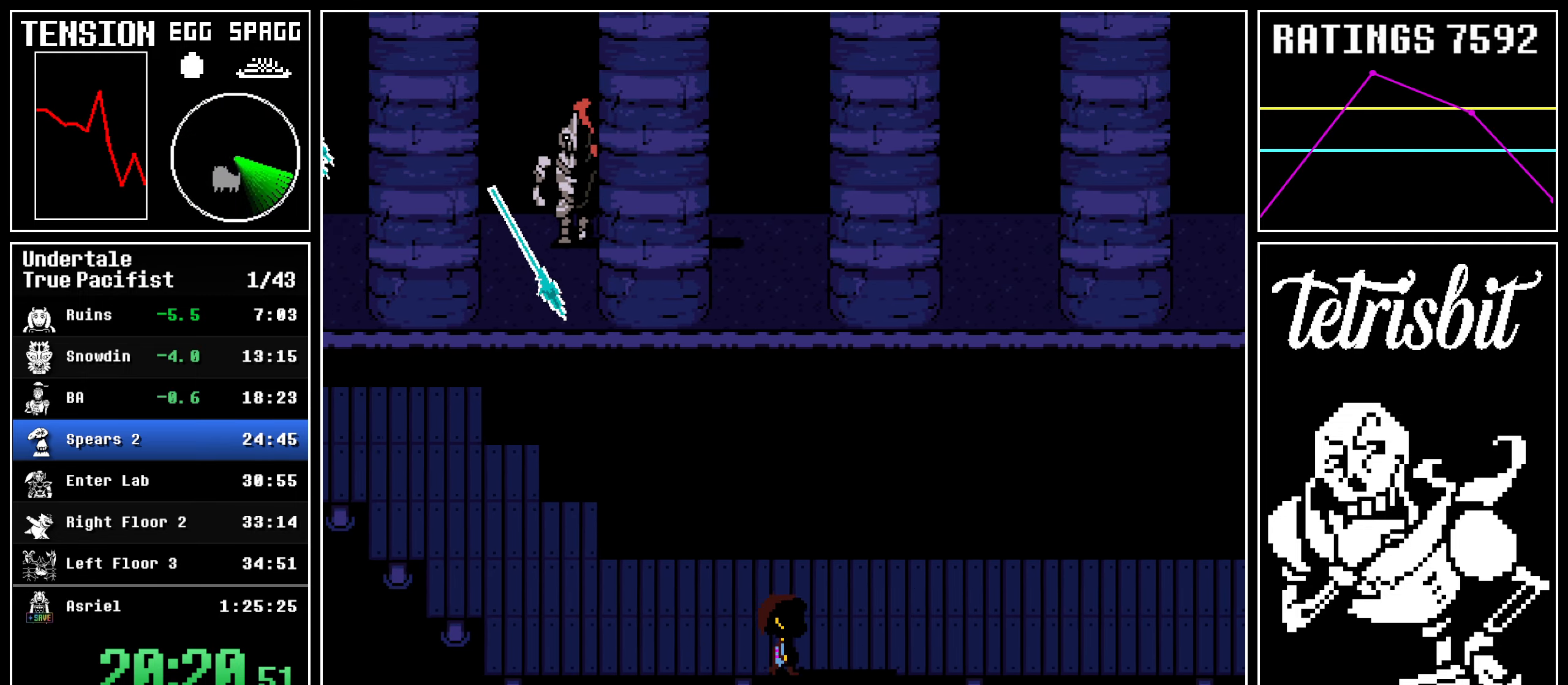
{"keys": ["right"], "events": [[234, "down", "up"]]}
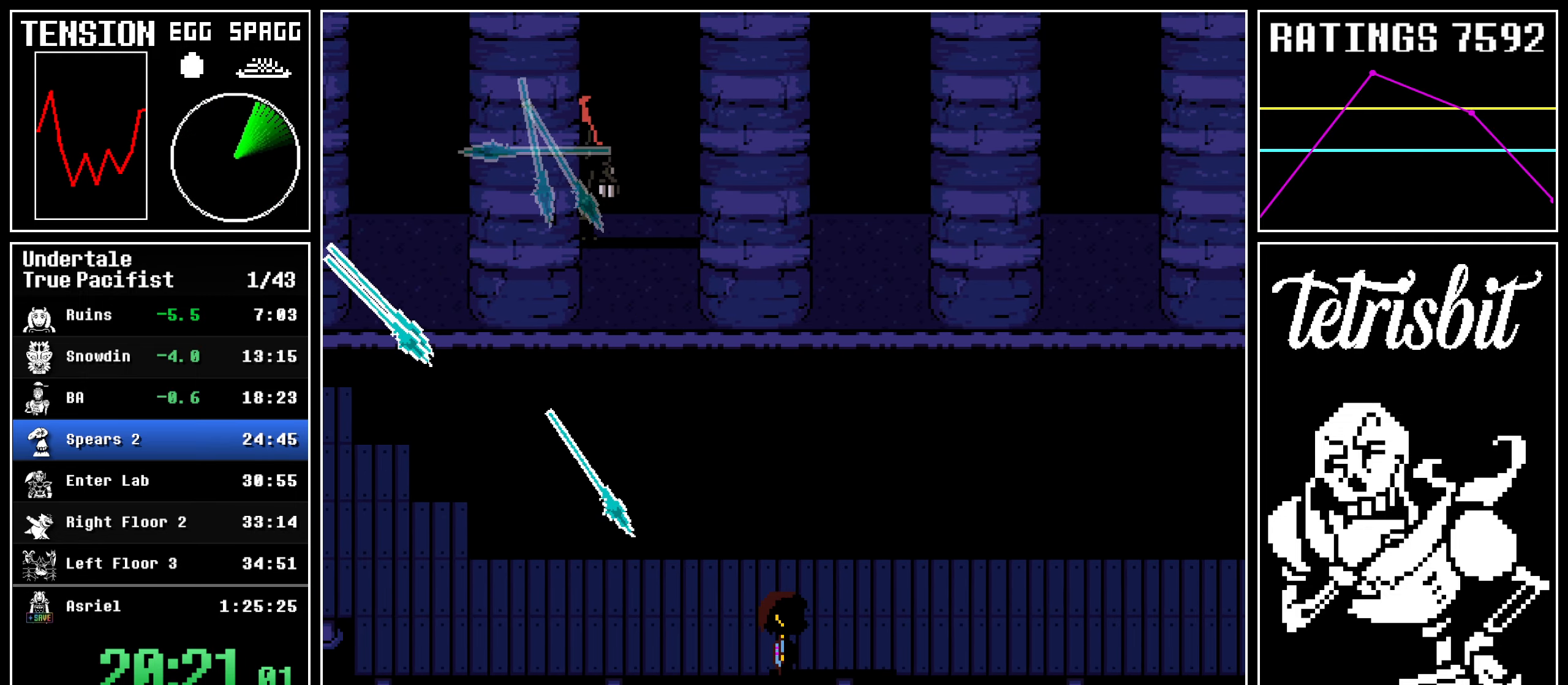
{"keys": ["right"], "events": []}
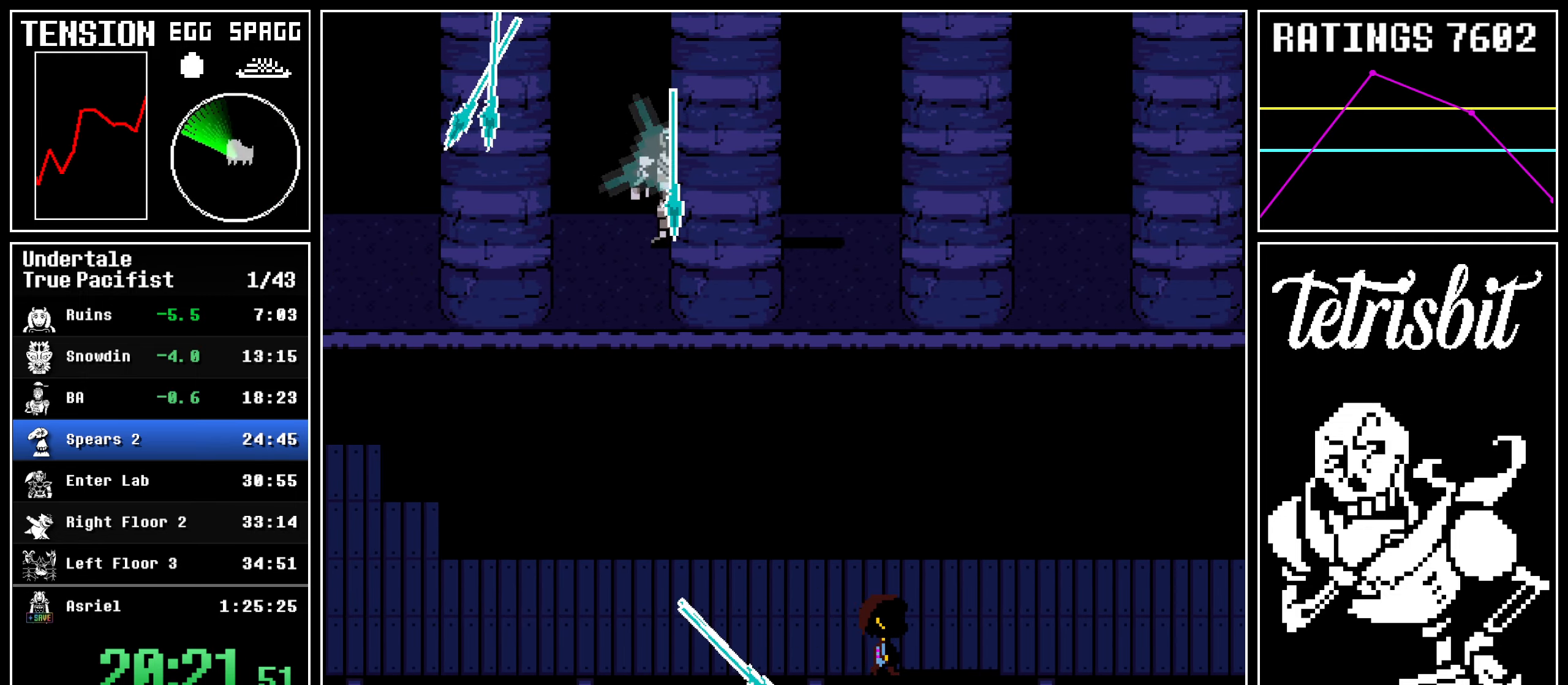
{"keys": ["right"], "events": []}
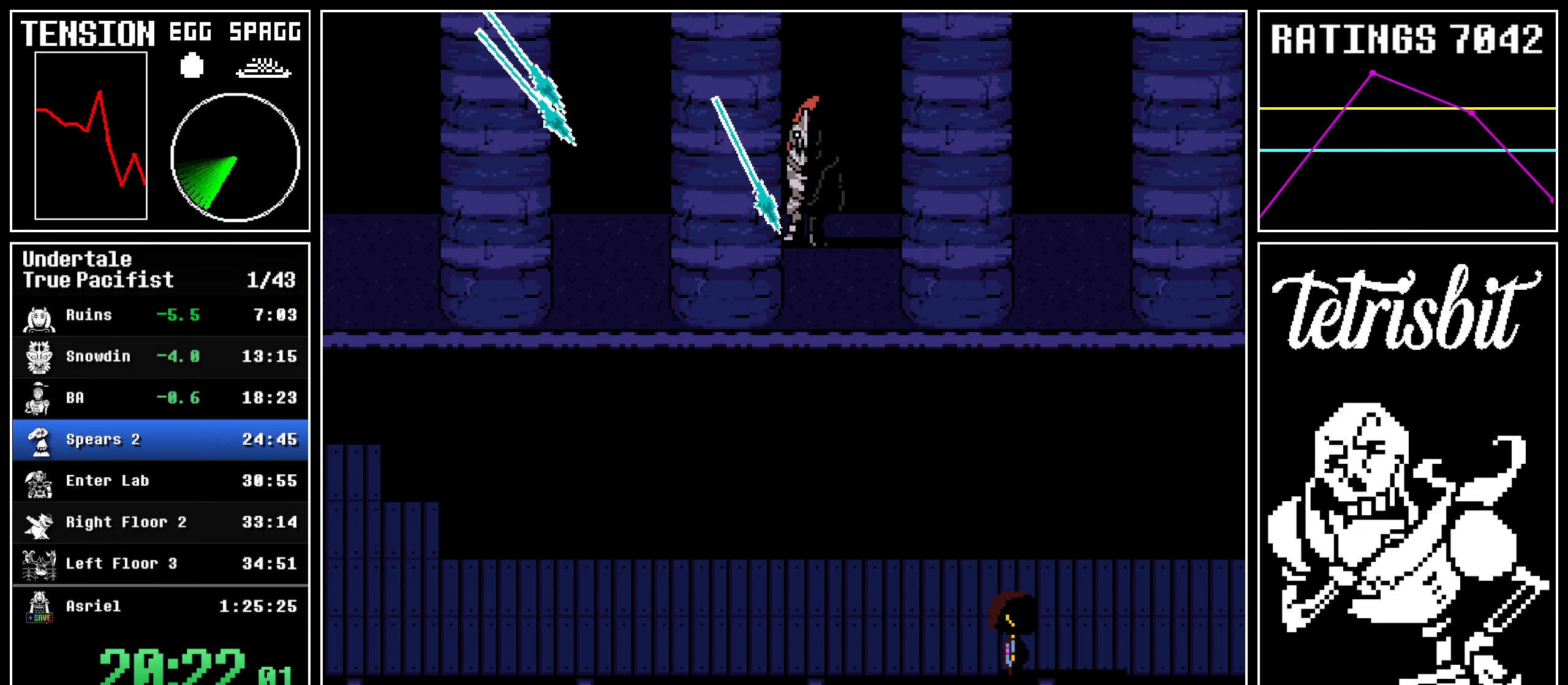
{"keys": ["right"], "events": []}
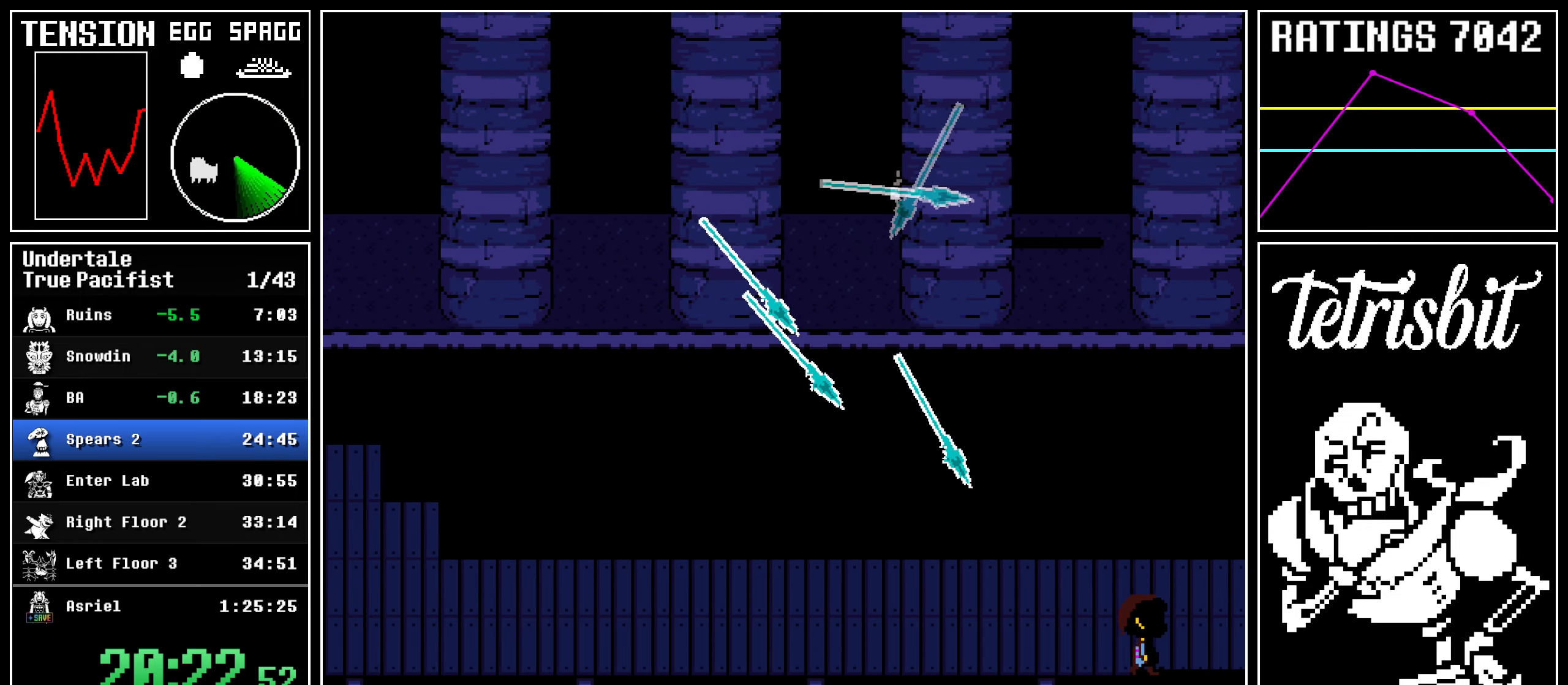
{"keys": ["right"], "events": []}
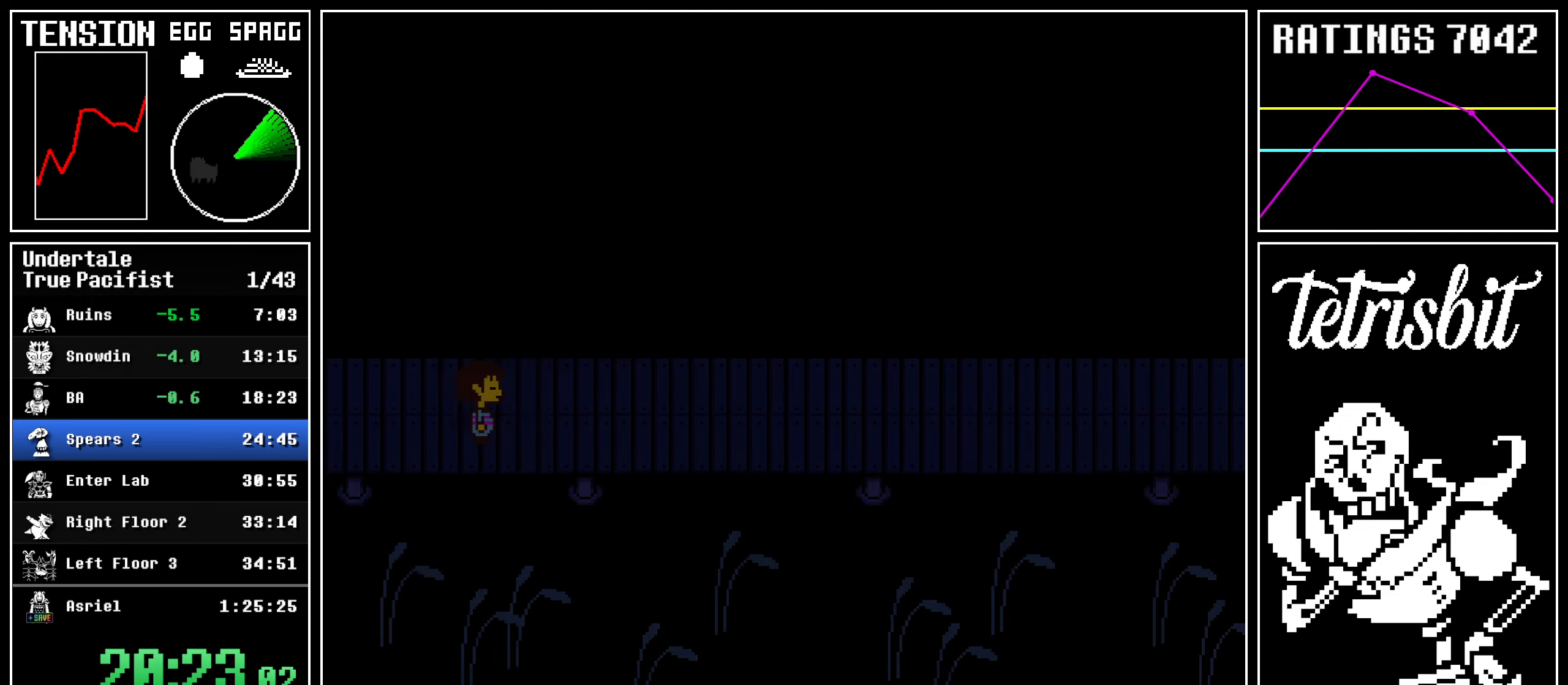
{"keys": ["right"], "events": []}
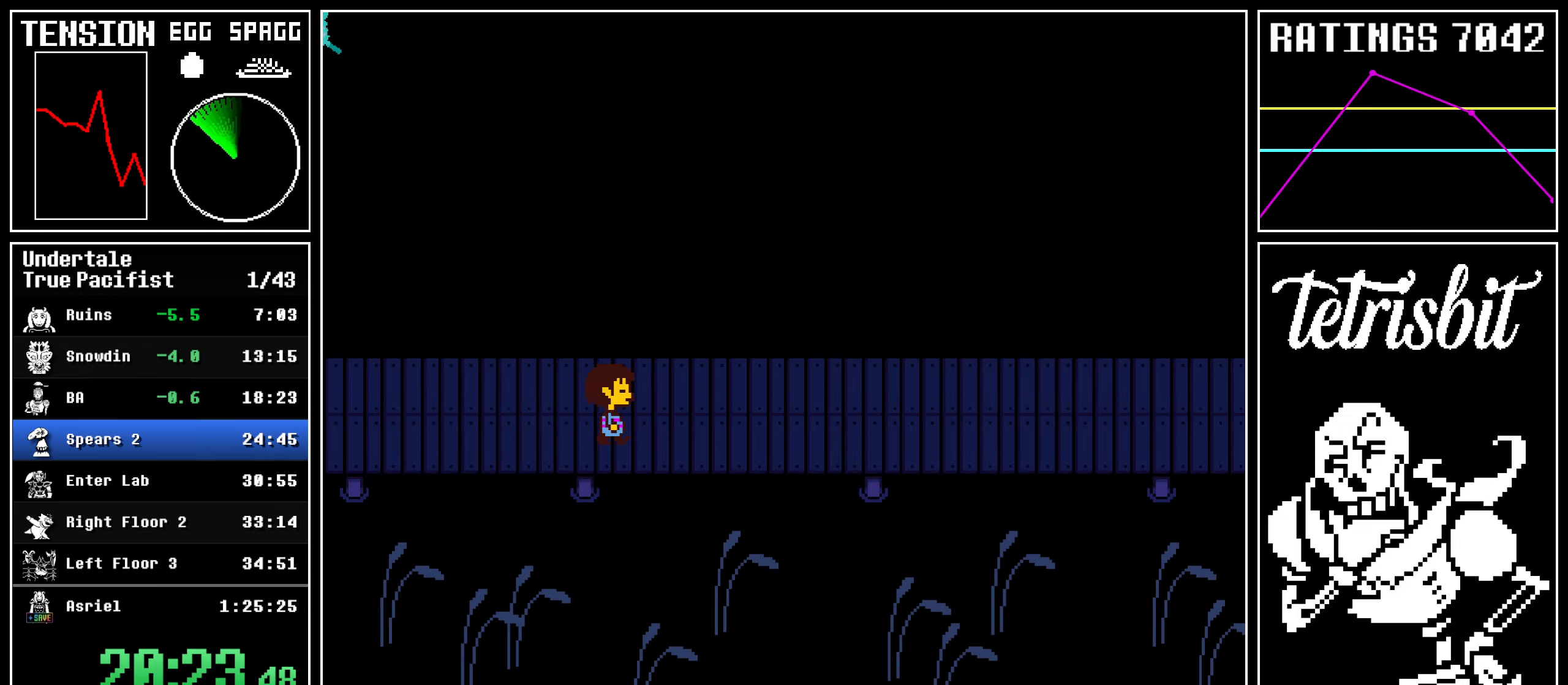
{"keys": ["right"], "events": []}
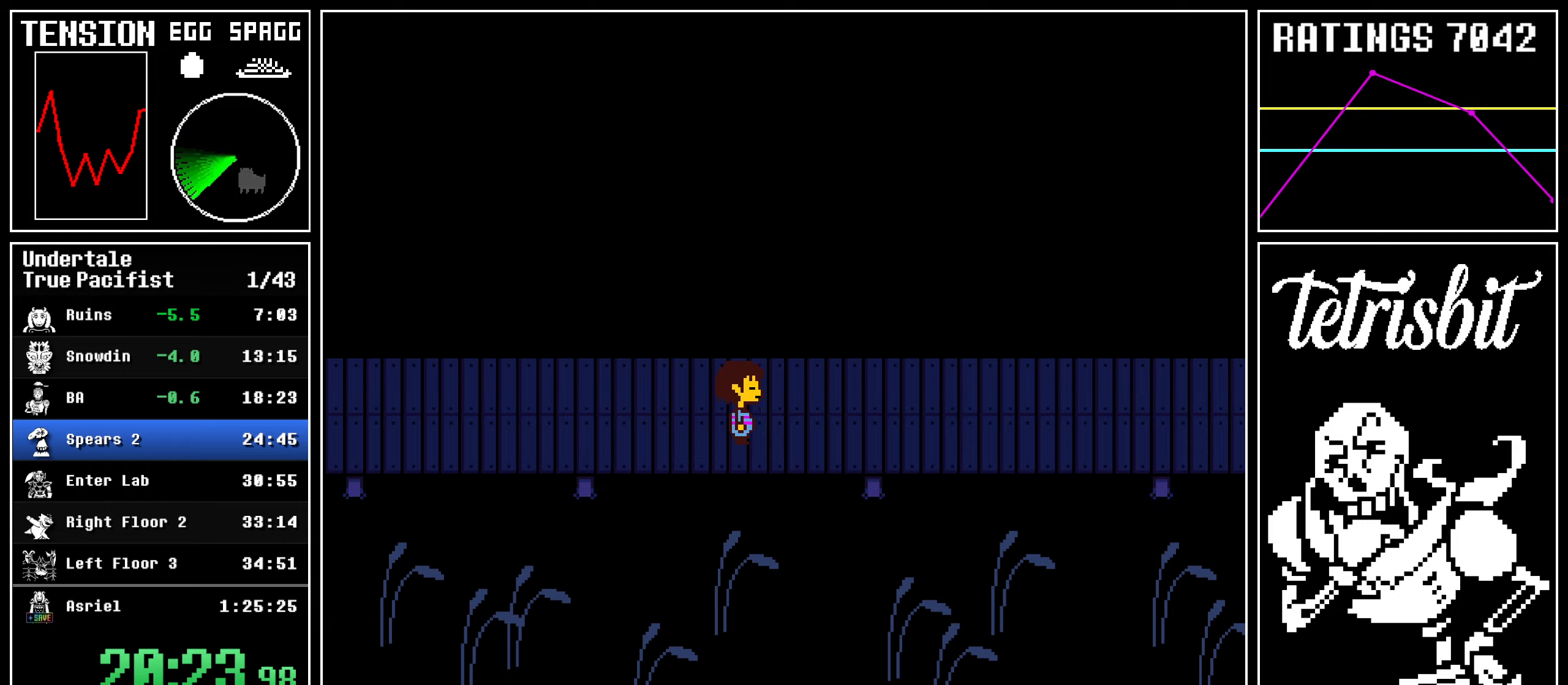
{"keys": ["right"], "events": []}
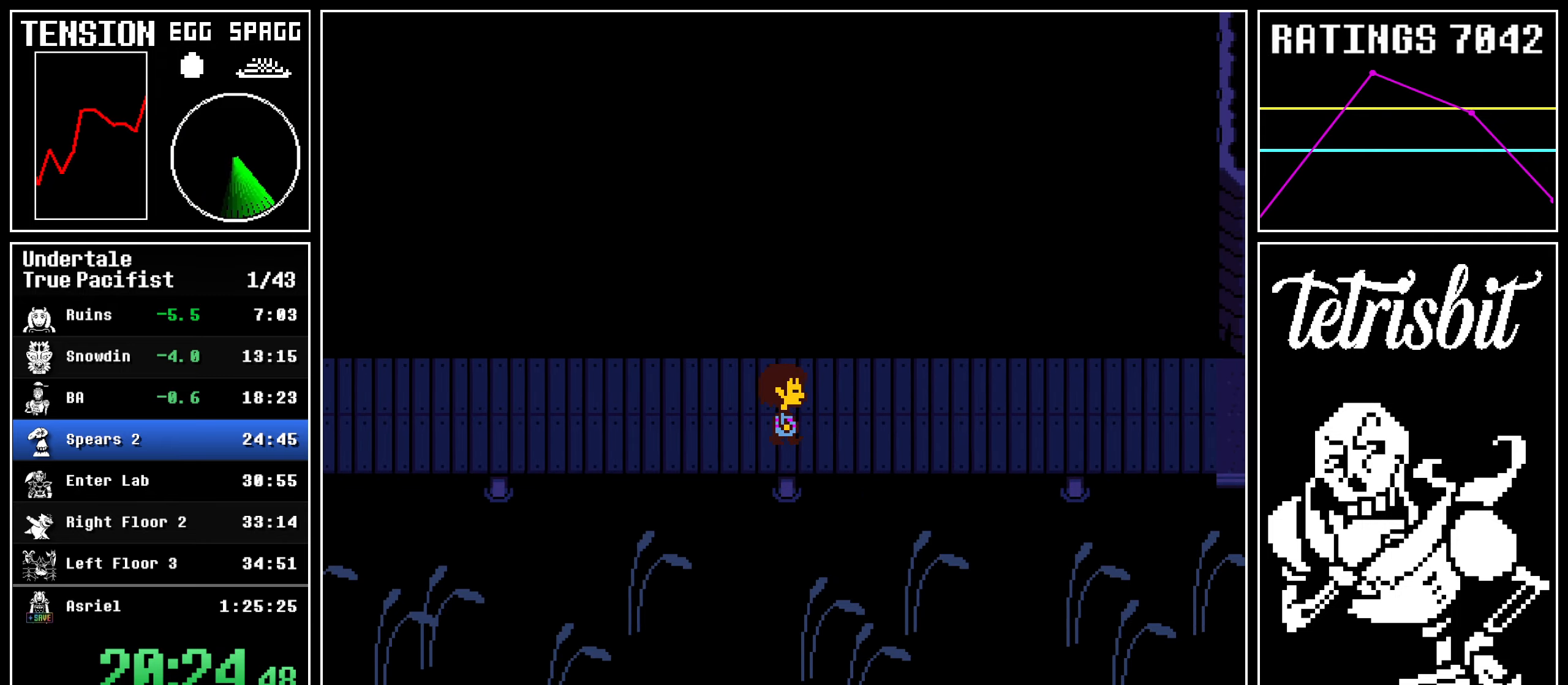
{"keys": ["right"], "events": []}
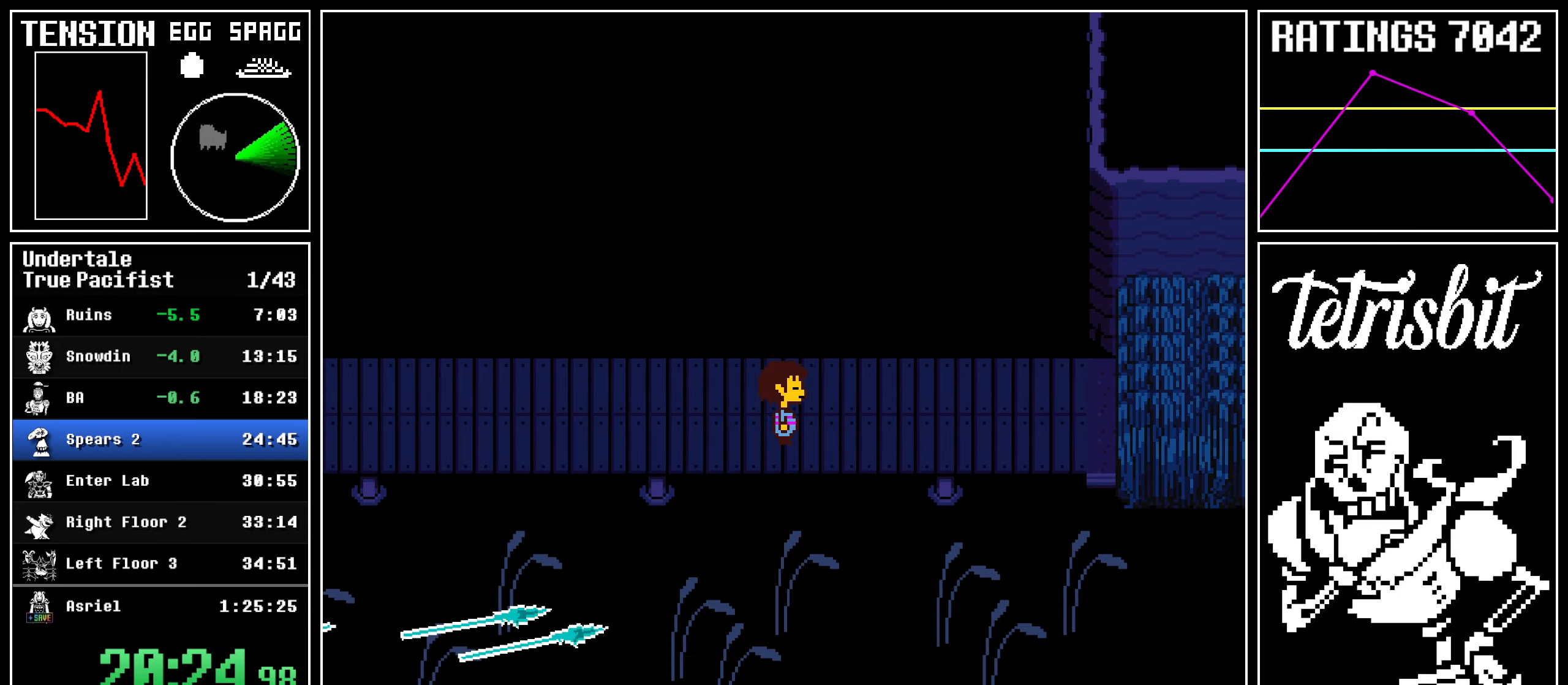
{"keys": ["right"], "events": []}
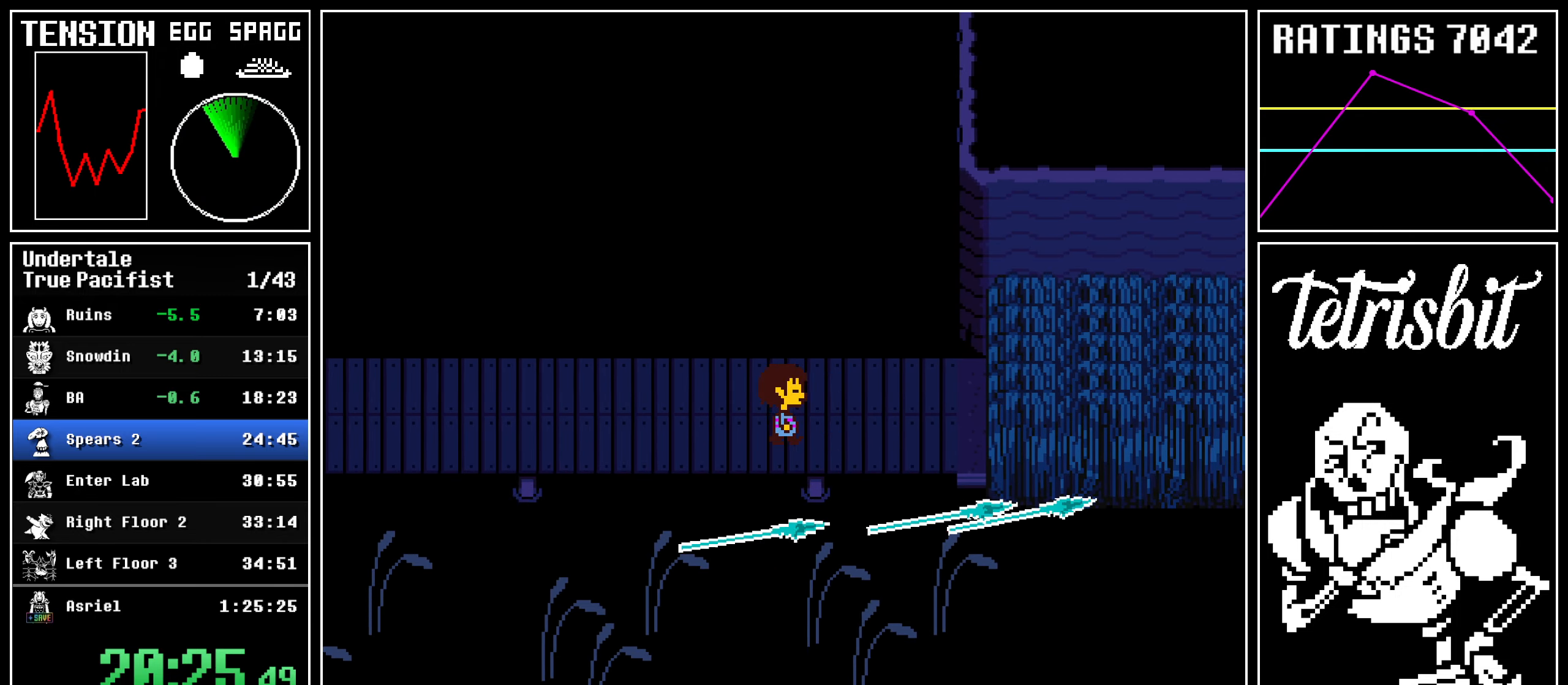
{"keys": ["right"], "events": []}
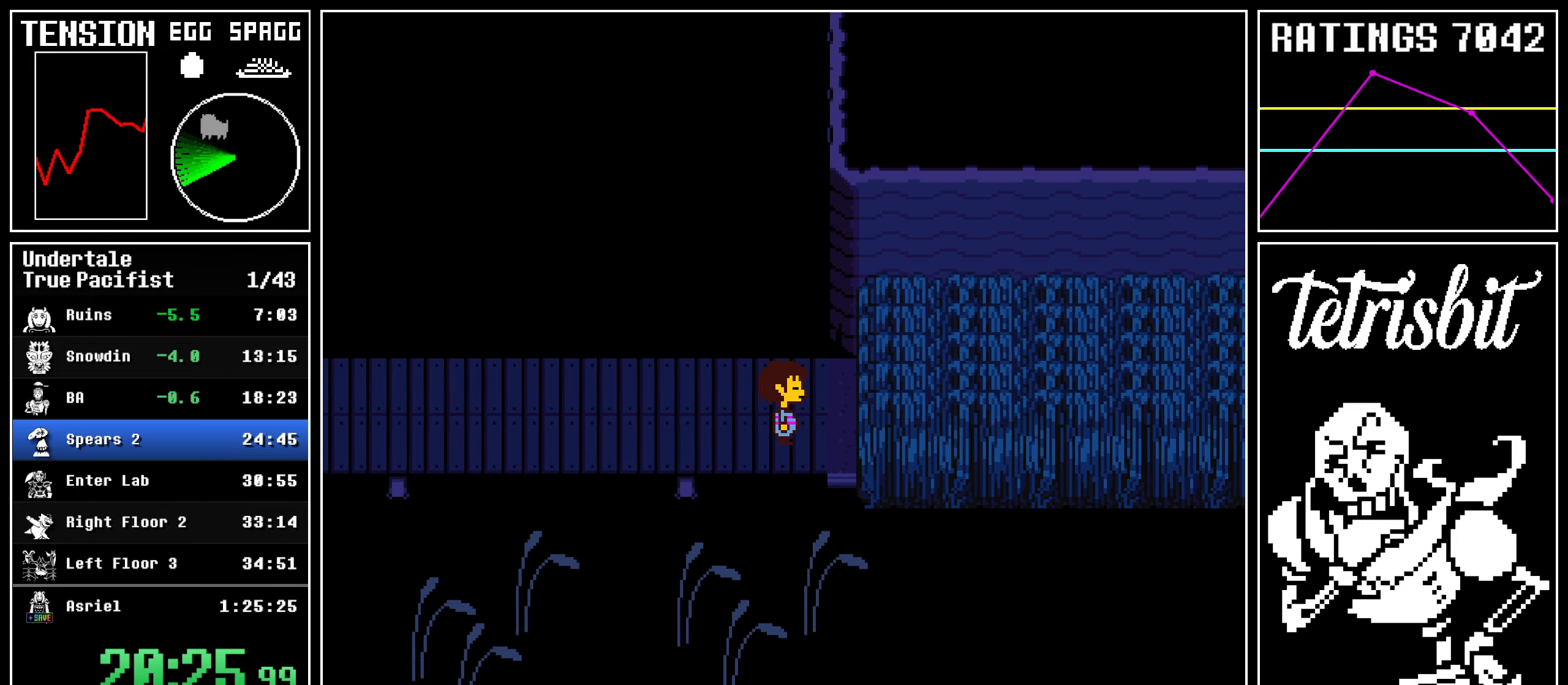
{"keys": ["right"], "events": []}
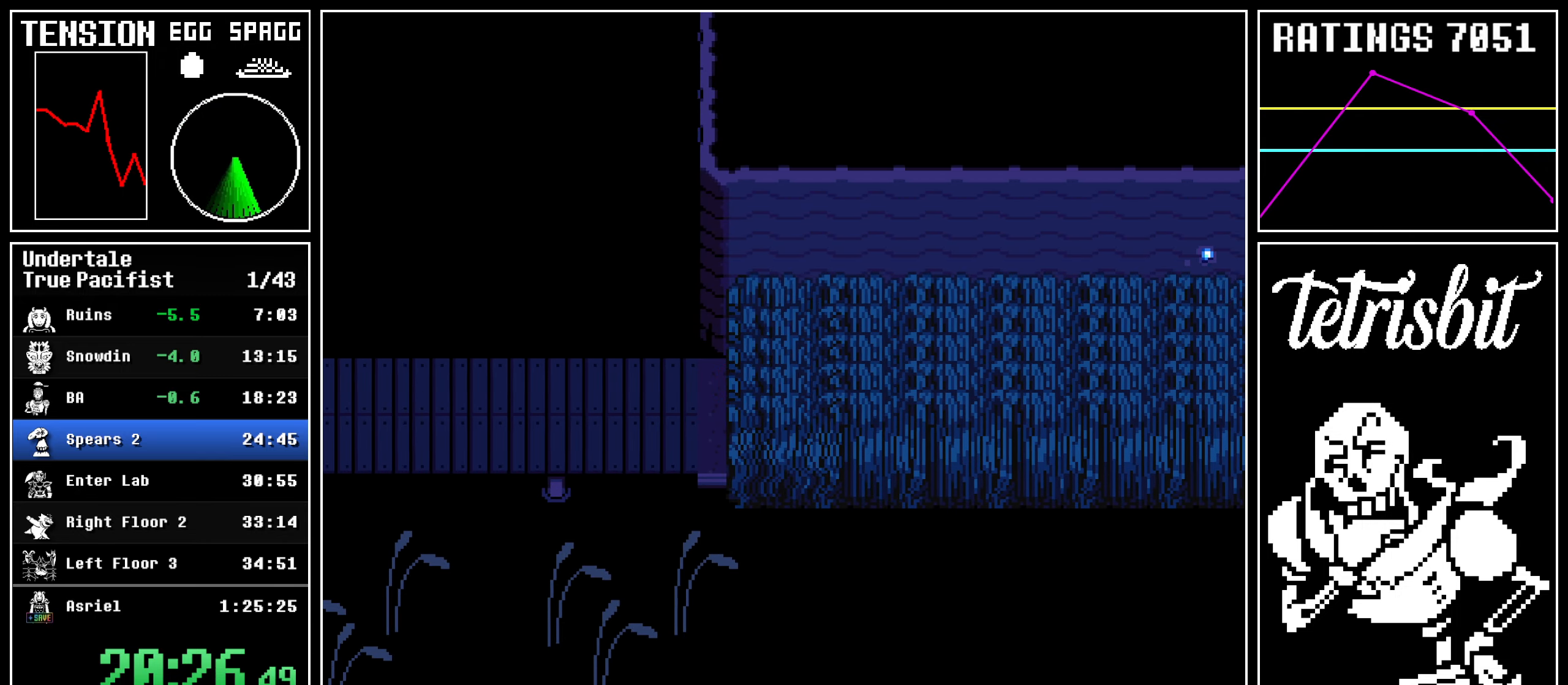
{"keys": ["right"], "events": []}
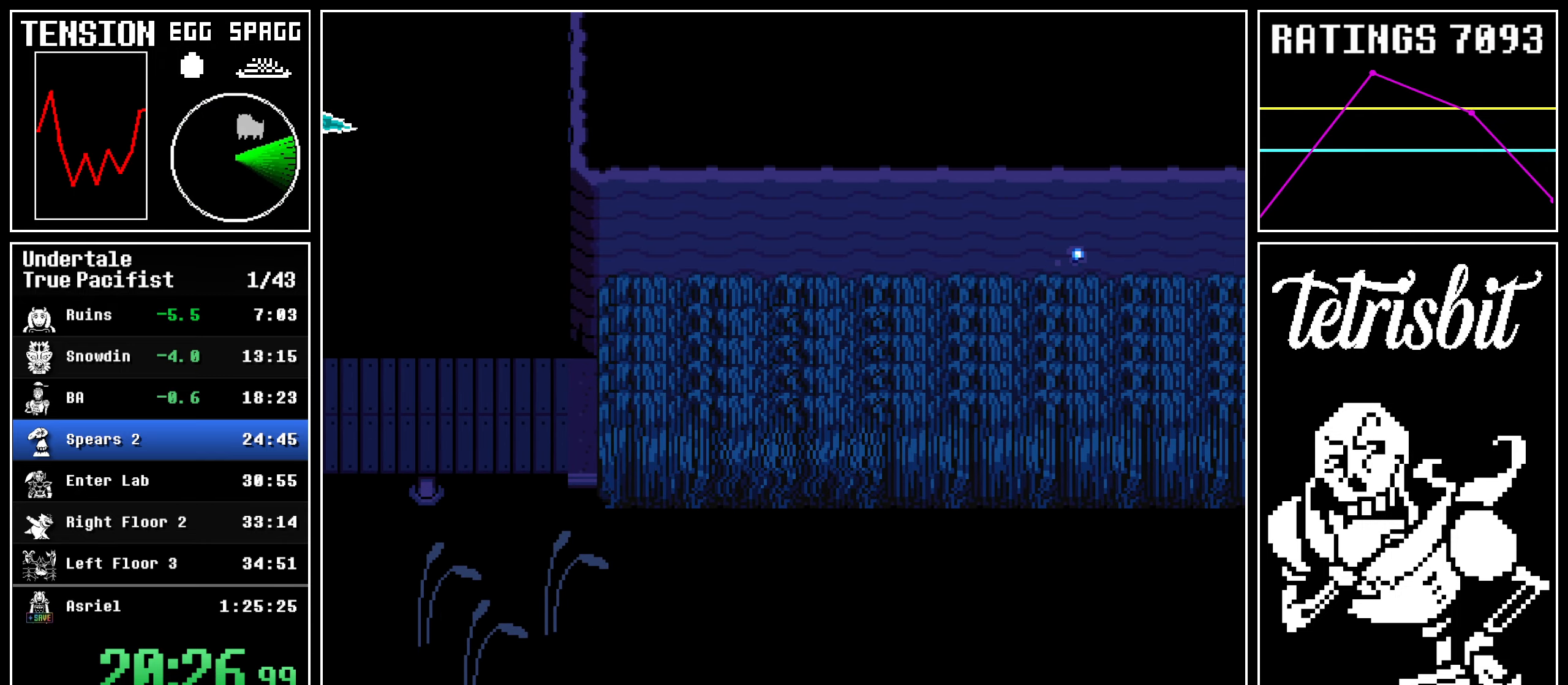
{"keys": ["right"], "events": []}
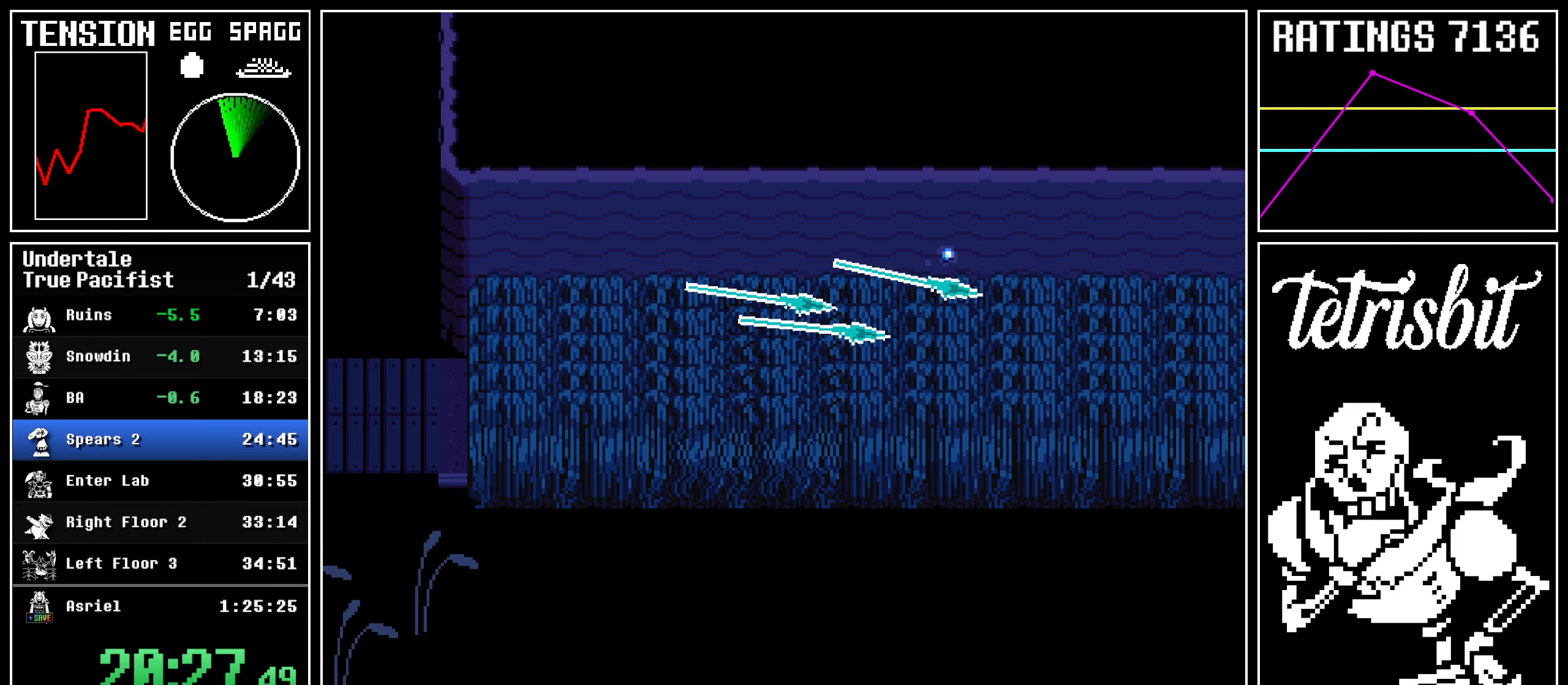
{"keys": ["right"], "events": []}
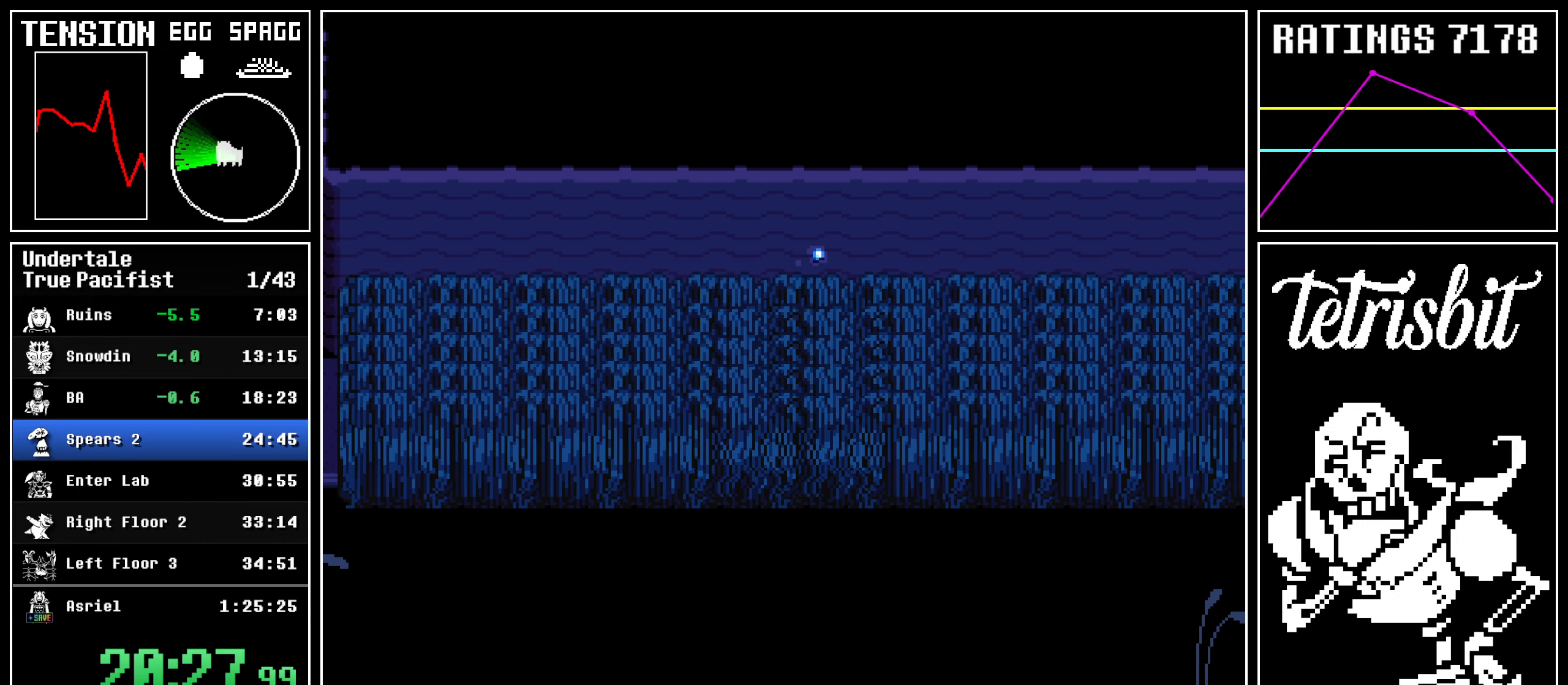
{"keys": ["right"], "events": []}
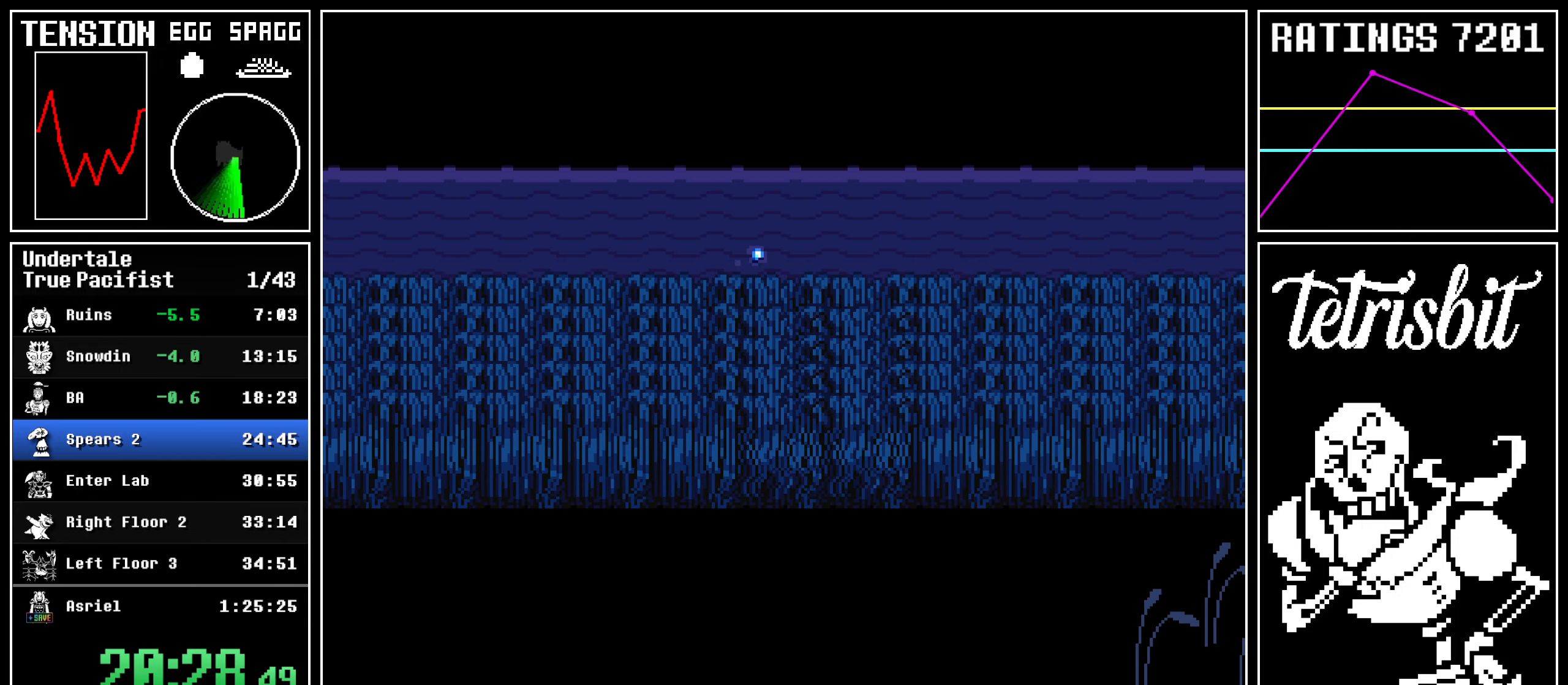
{"keys": ["right"], "events": []}
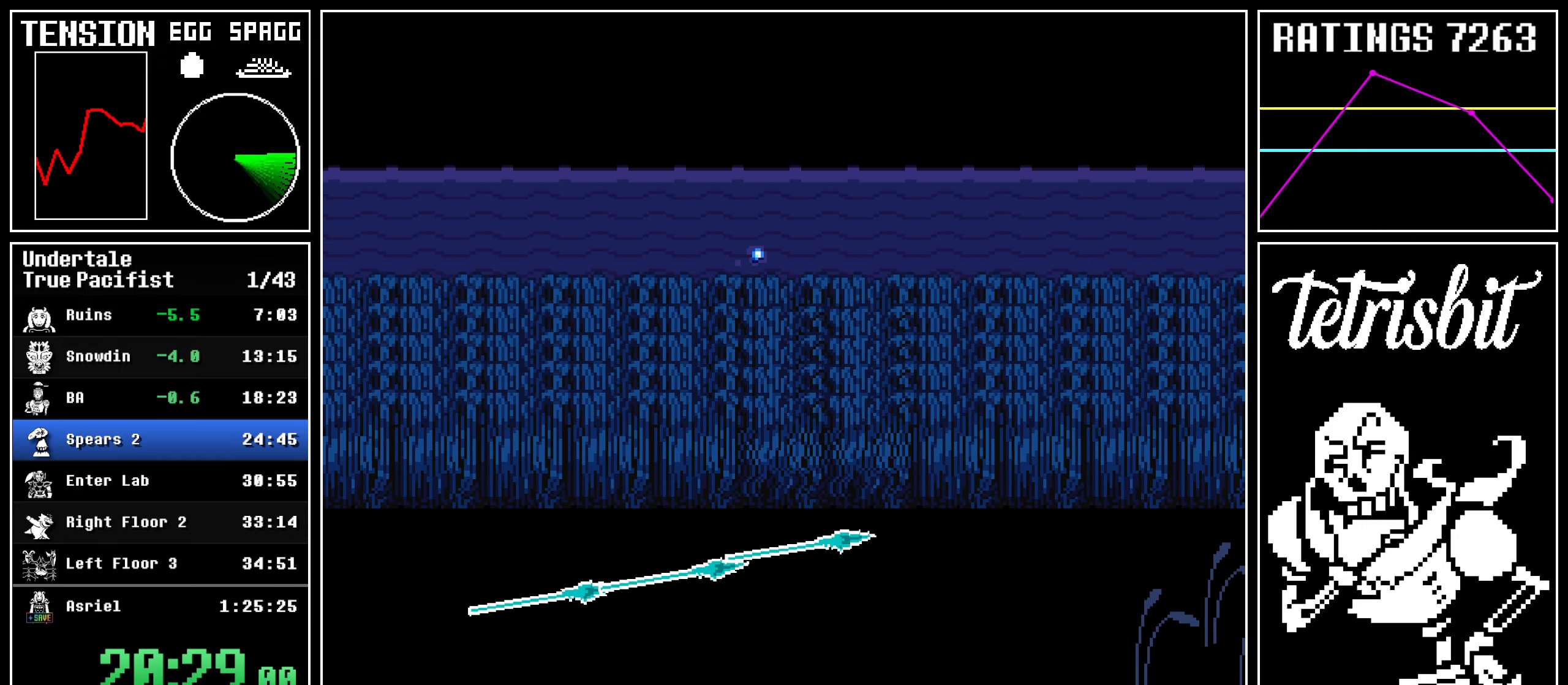
{"keys": [], "events": [[500, "right", "up"]]}